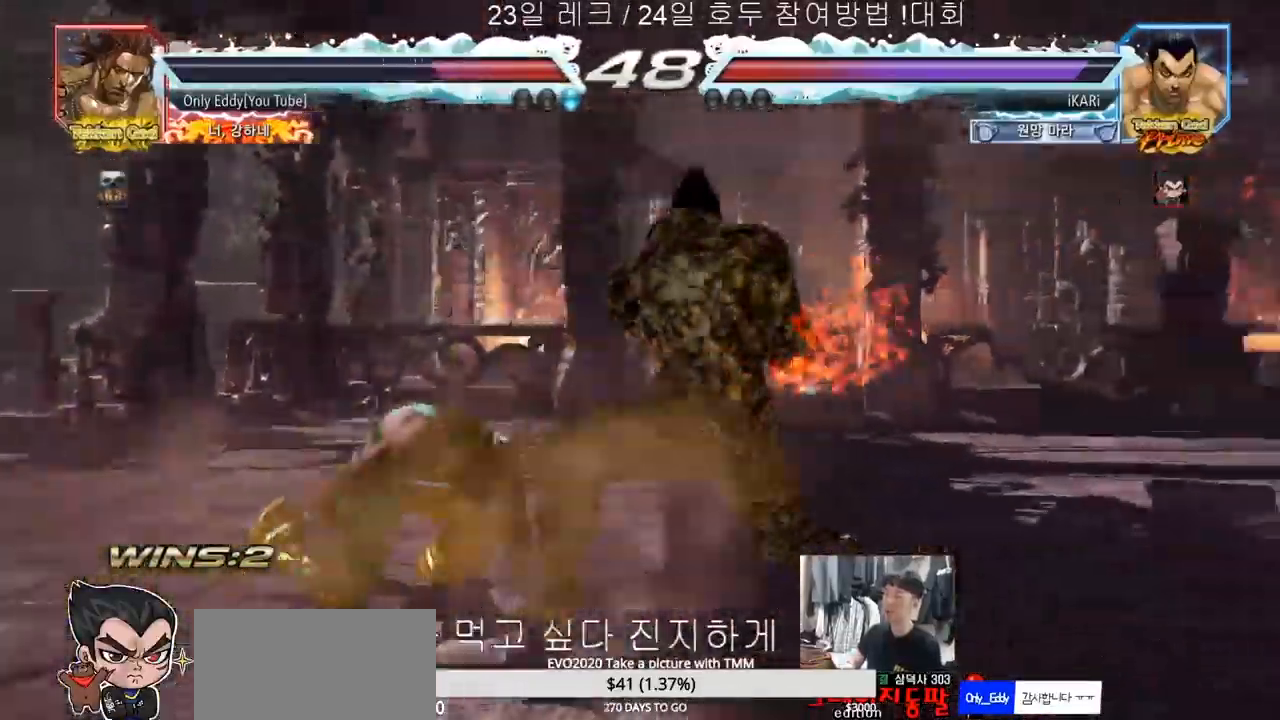
Gameplay with a controller (arcade stick); each line is a JSON object with the inputs held at the frame after it. "events" lists button and stick changes between this image and that frame as [ms after this image, input, new state], when the widget could be followed in between. Not read: L3 R3.
{"buttons": ["TRIANGLE"], "left_stick": "center", "events": [[50, "SQUARE", "up"], [183, "TRIANGLE", "down"], [233, "TRIANGLE", "up"], [300, "TRIANGLE", "down"], [350, "TRIANGLE", "up"], [383, "TRIANGLE", "down"], [433, "TRIANGLE", "up"], [483, "TRIANGLE", "down"], [500, "left_stick", "center"]]}
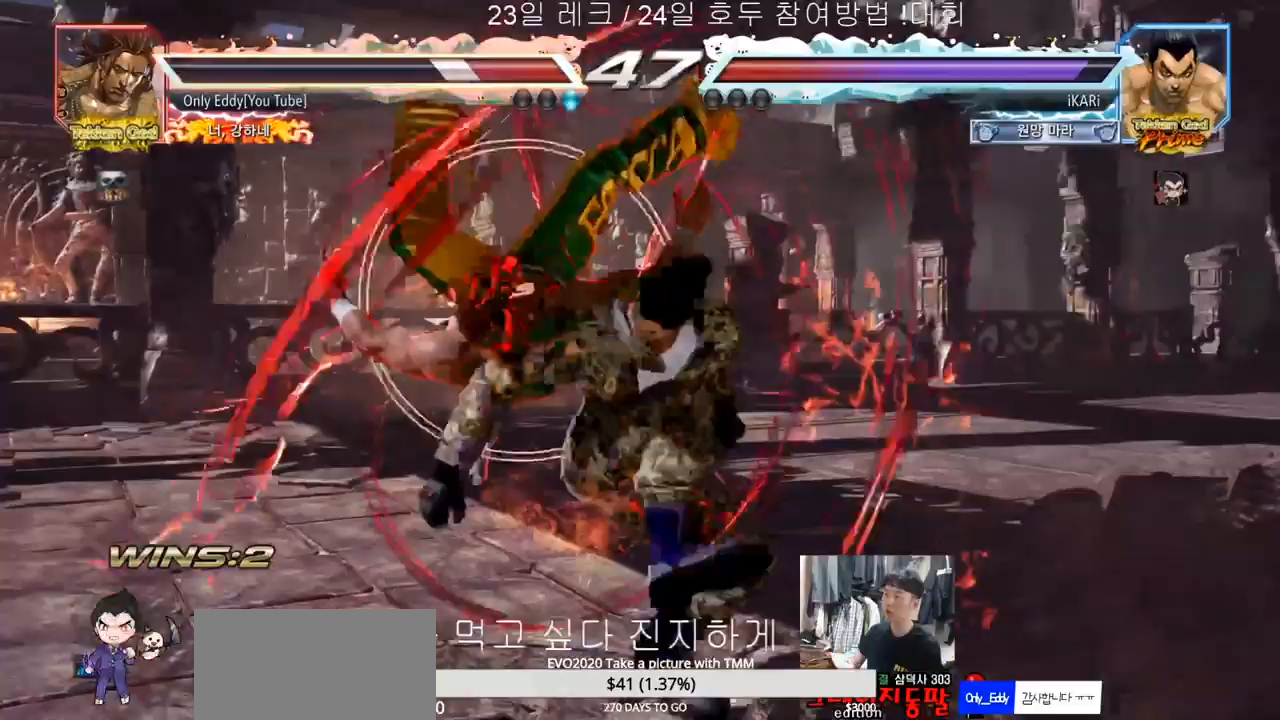
{"buttons": [], "left_stick": "center", "events": [[33, "TRIANGLE", "up"]]}
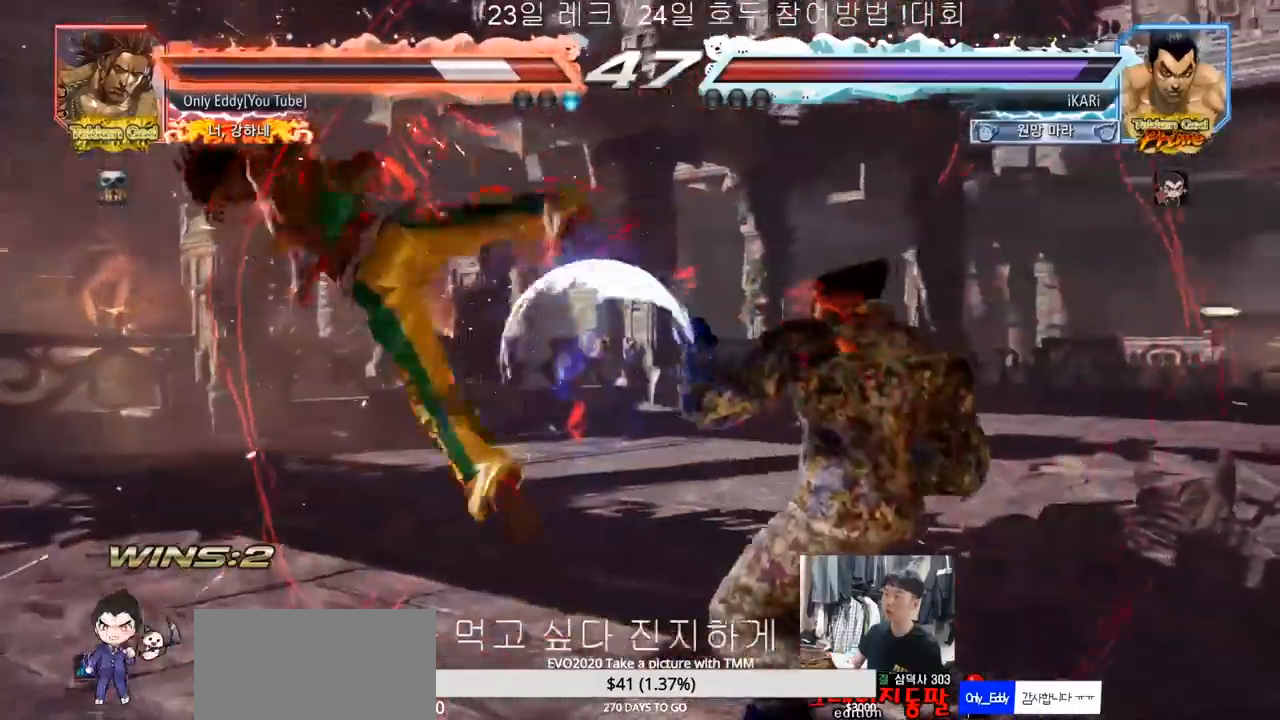
{"buttons": ["CROSS"], "left_stick": "down-left", "events": [[217, "left_stick", "left"], [433, "left_stick", "down-left"], [467, "CROSS", "down"]]}
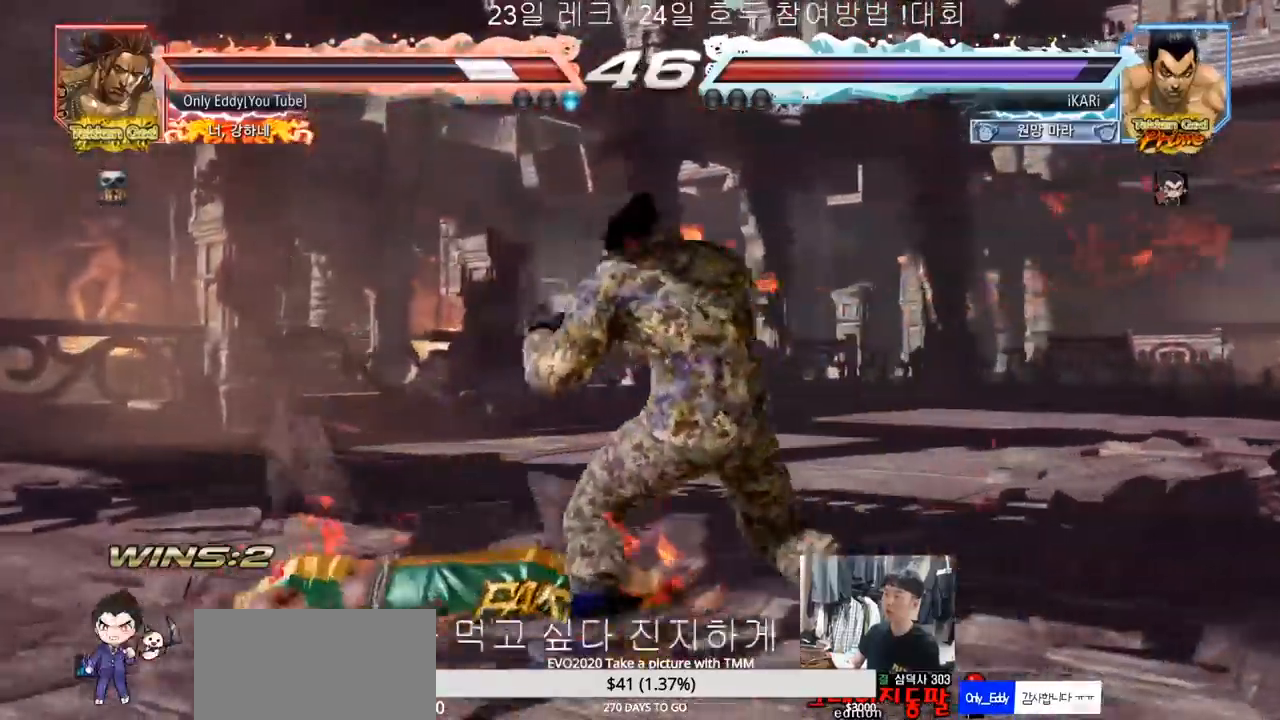
{"buttons": [], "left_stick": "left", "events": [[33, "CROSS", "up"], [450, "left_stick", "center"], [500, "left_stick", "left"]]}
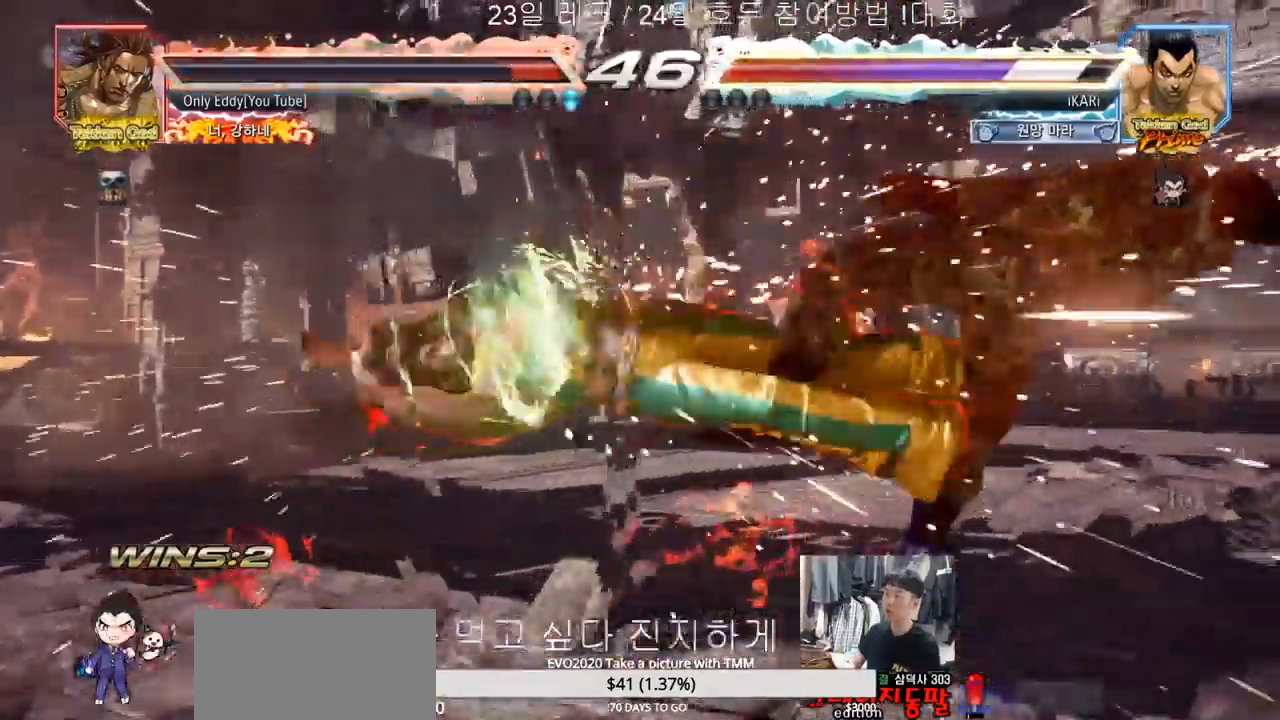
{"buttons": [], "left_stick": "center", "events": [[133, "left_stick", "center"], [433, "SQUARE", "down"], [467, "SQUARE", "up"]]}
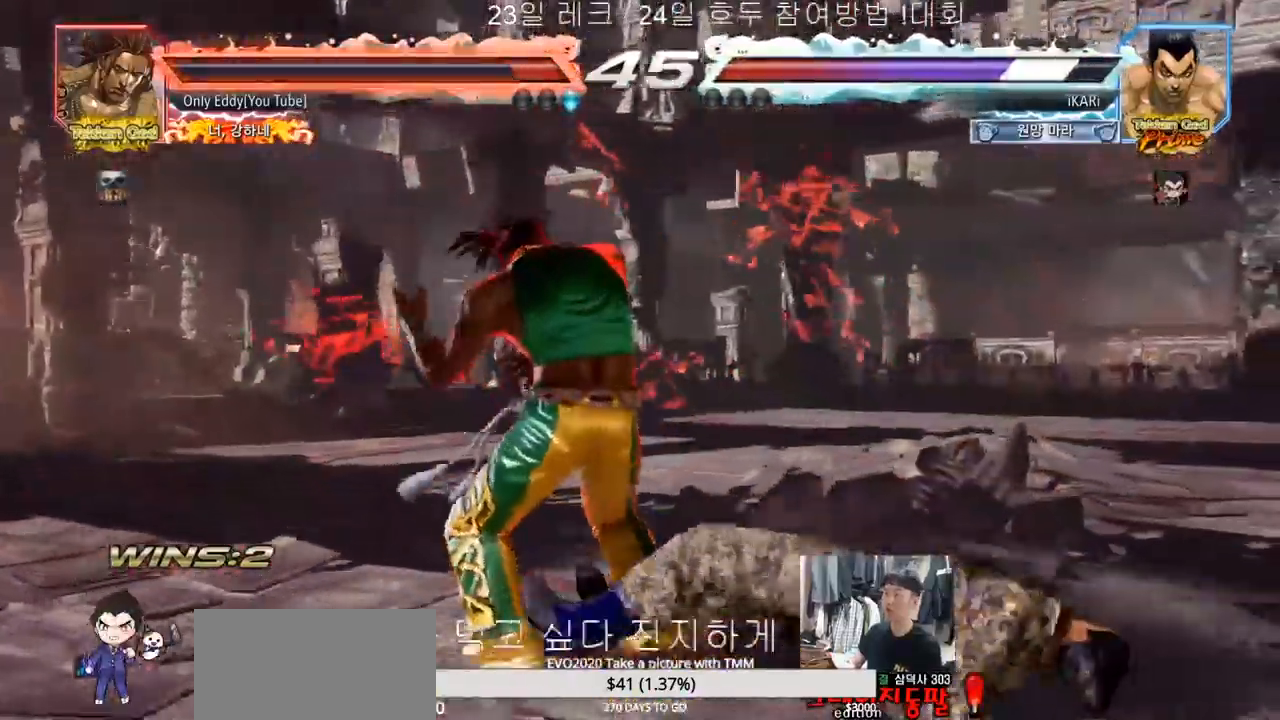
{"buttons": [], "left_stick": "center", "events": [[283, "left_stick", "down"], [433, "left_stick", "center"]]}
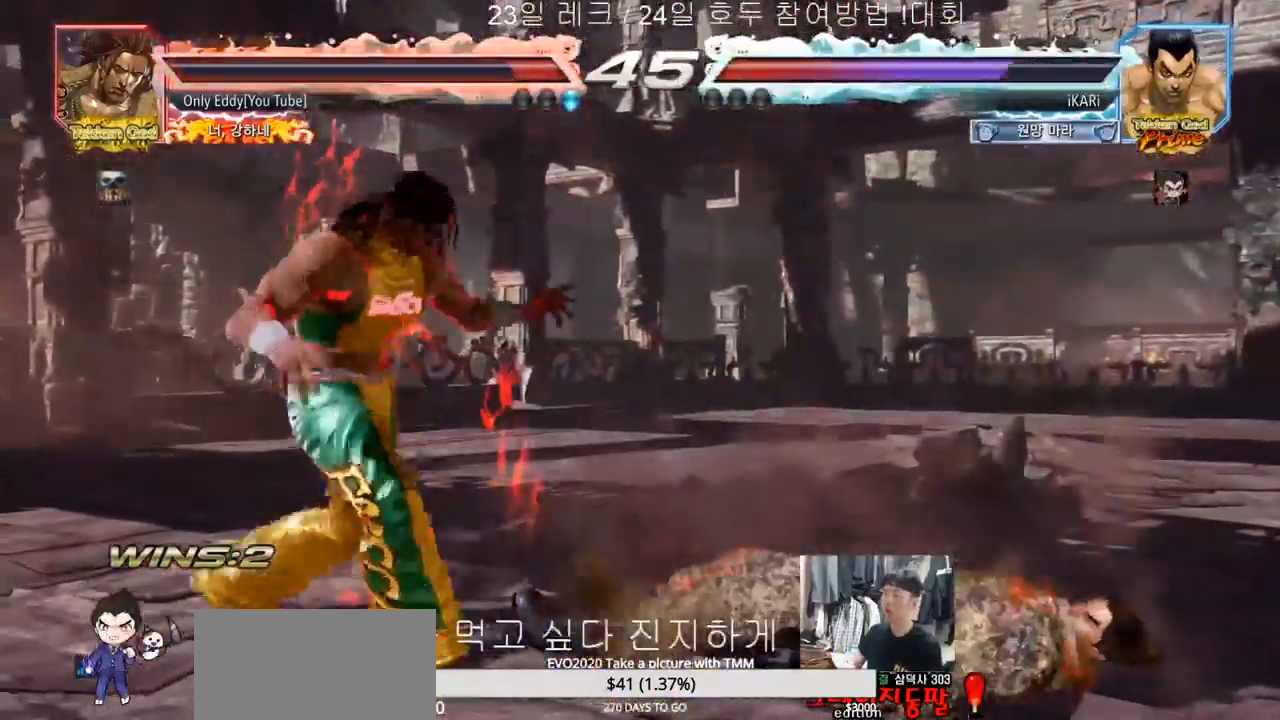
{"buttons": [], "left_stick": "center", "events": [[183, "left_stick", "up"], [250, "left_stick", "center"]]}
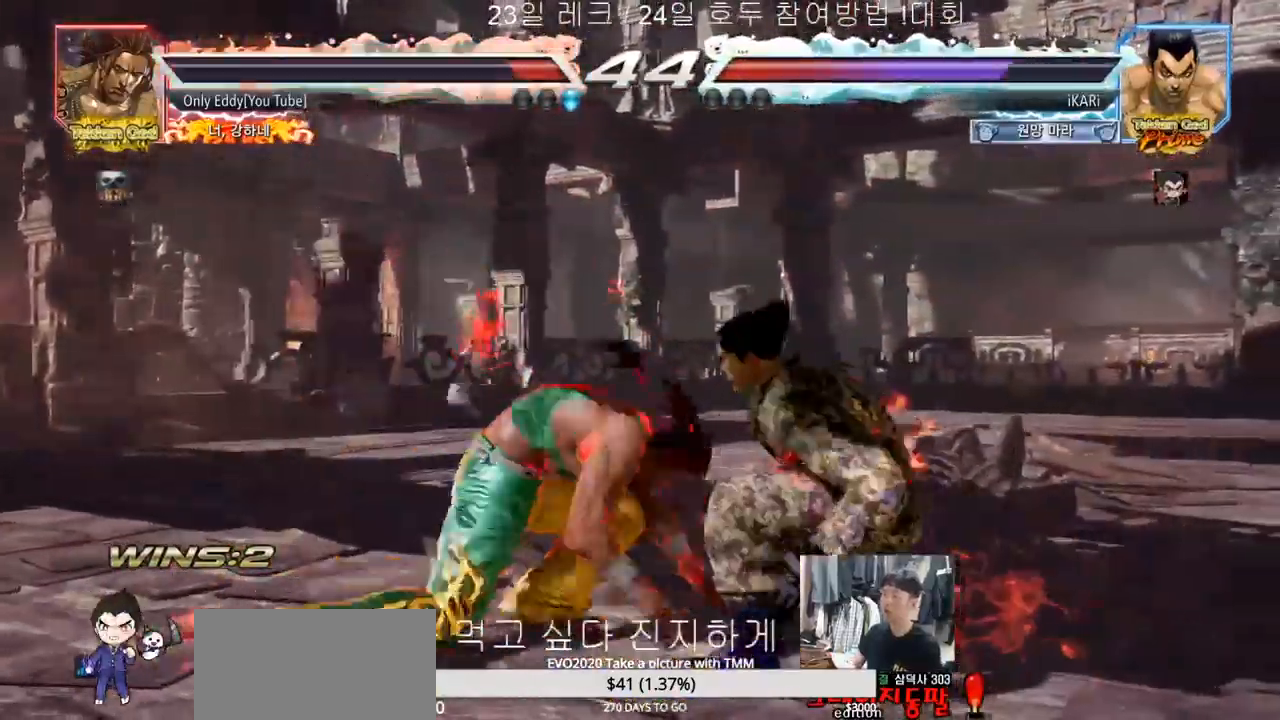
{"buttons": [], "left_stick": "right", "events": [[150, "left_stick", "right"]]}
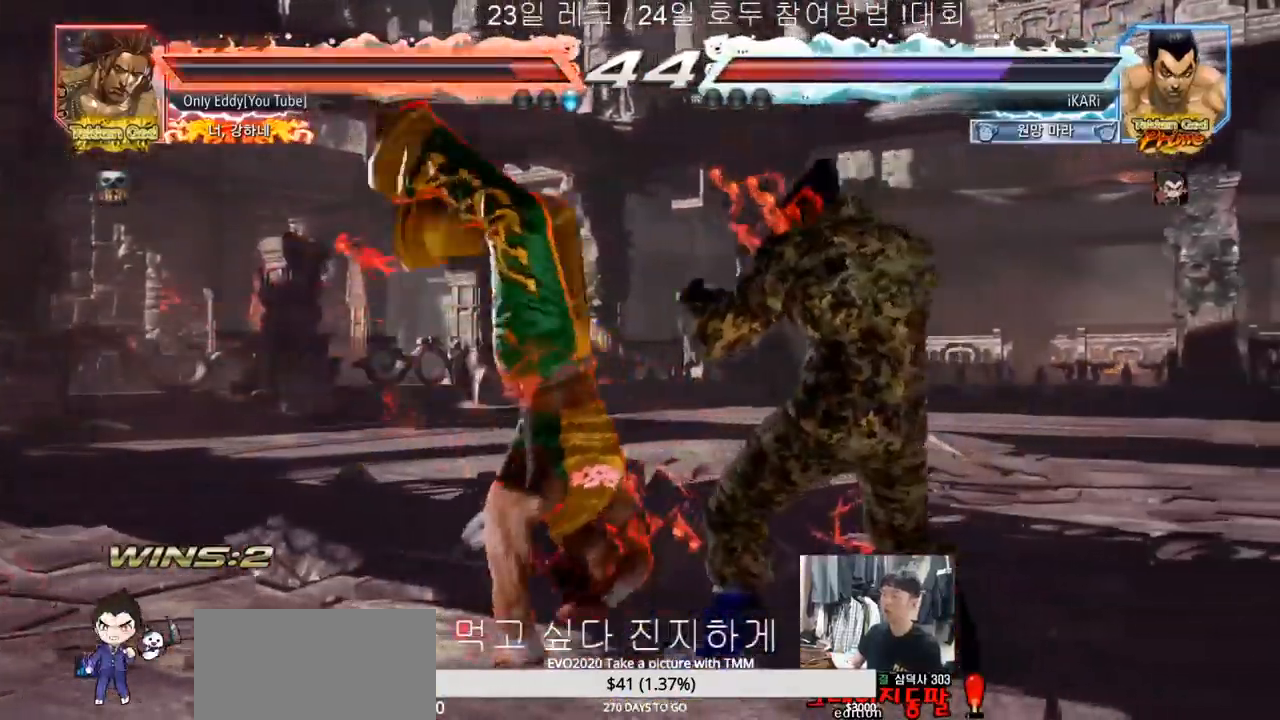
{"buttons": [], "left_stick": "center"}
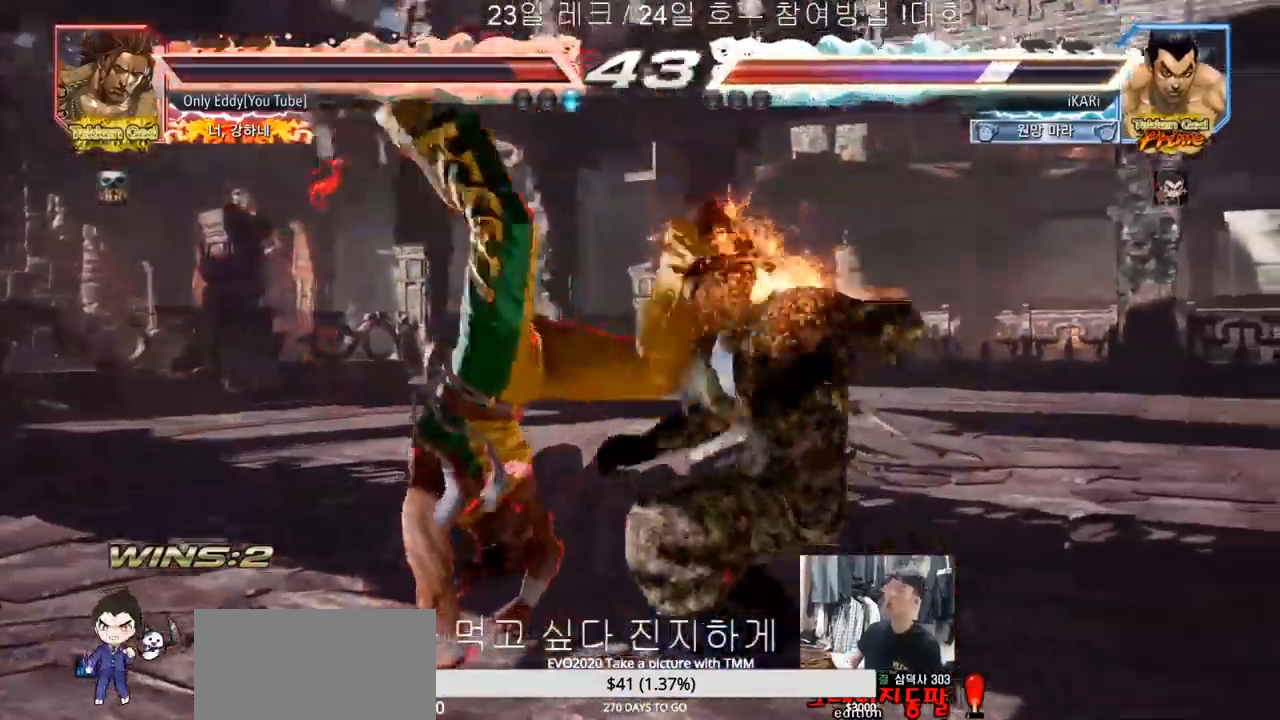
{"buttons": [], "left_stick": "center", "events": []}
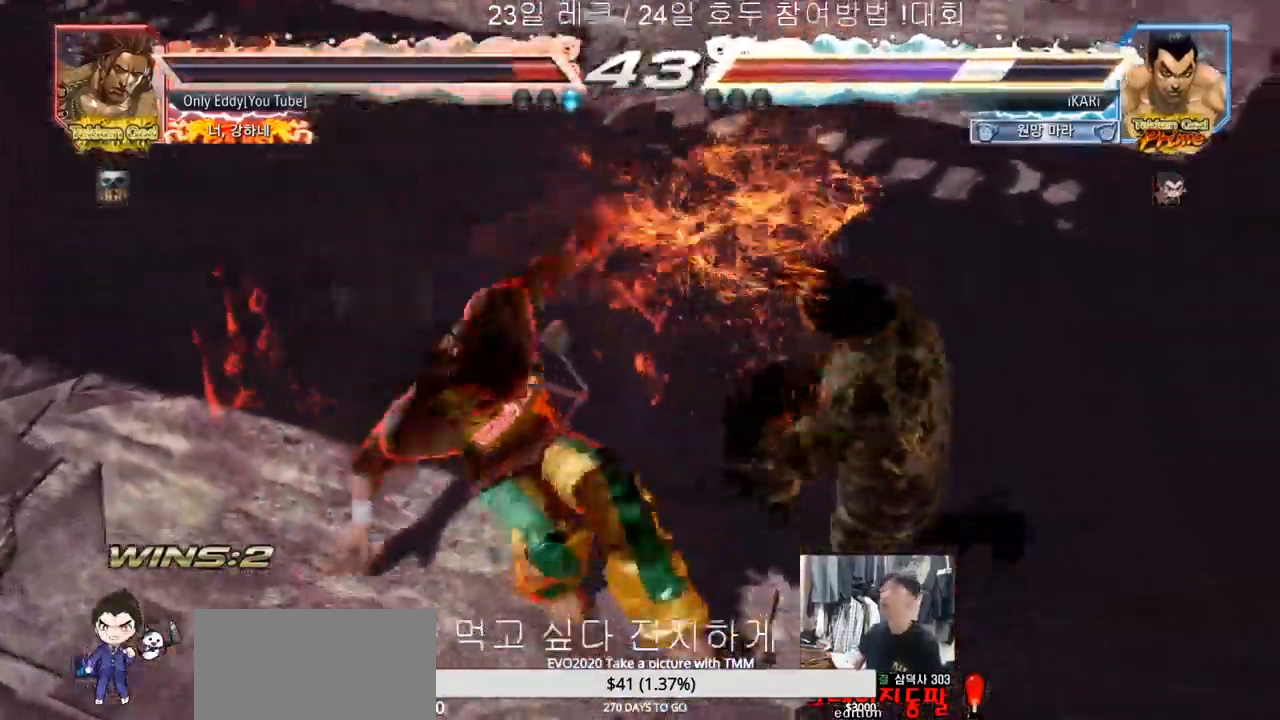
{"buttons": [], "left_stick": "center", "events": []}
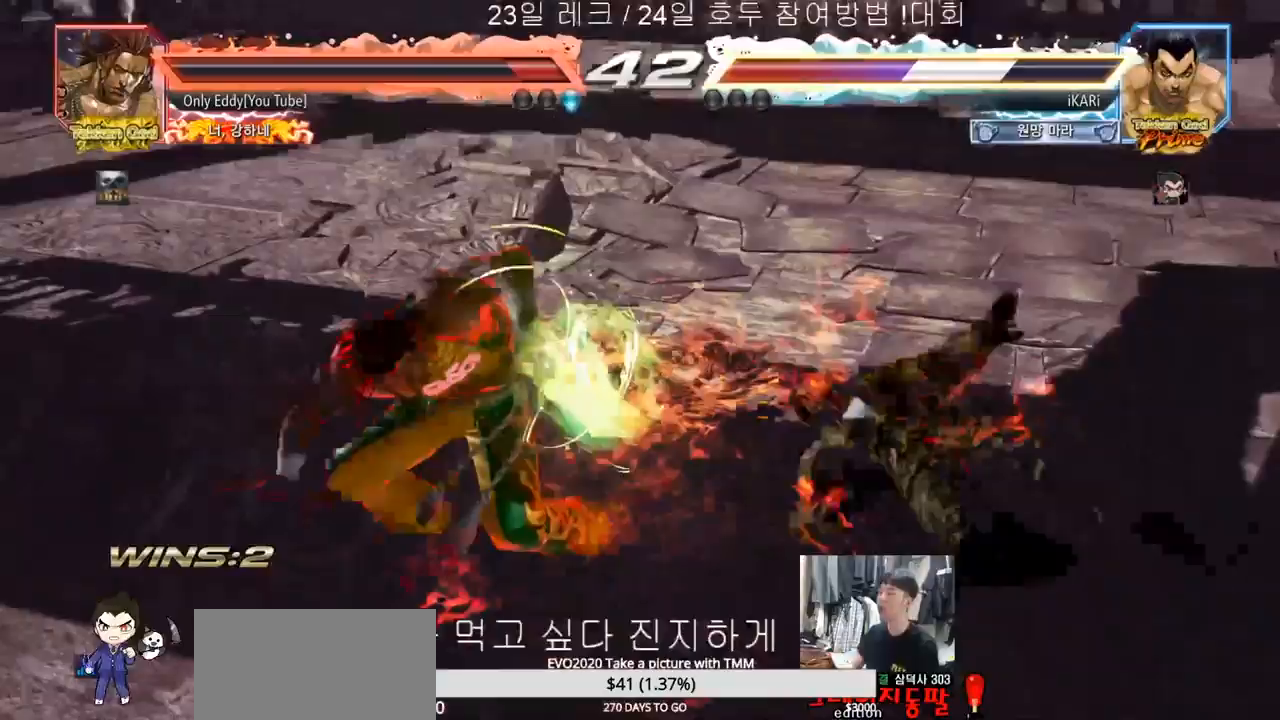
{"buttons": [], "left_stick": "right", "events": [[500, "left_stick", "right"]]}
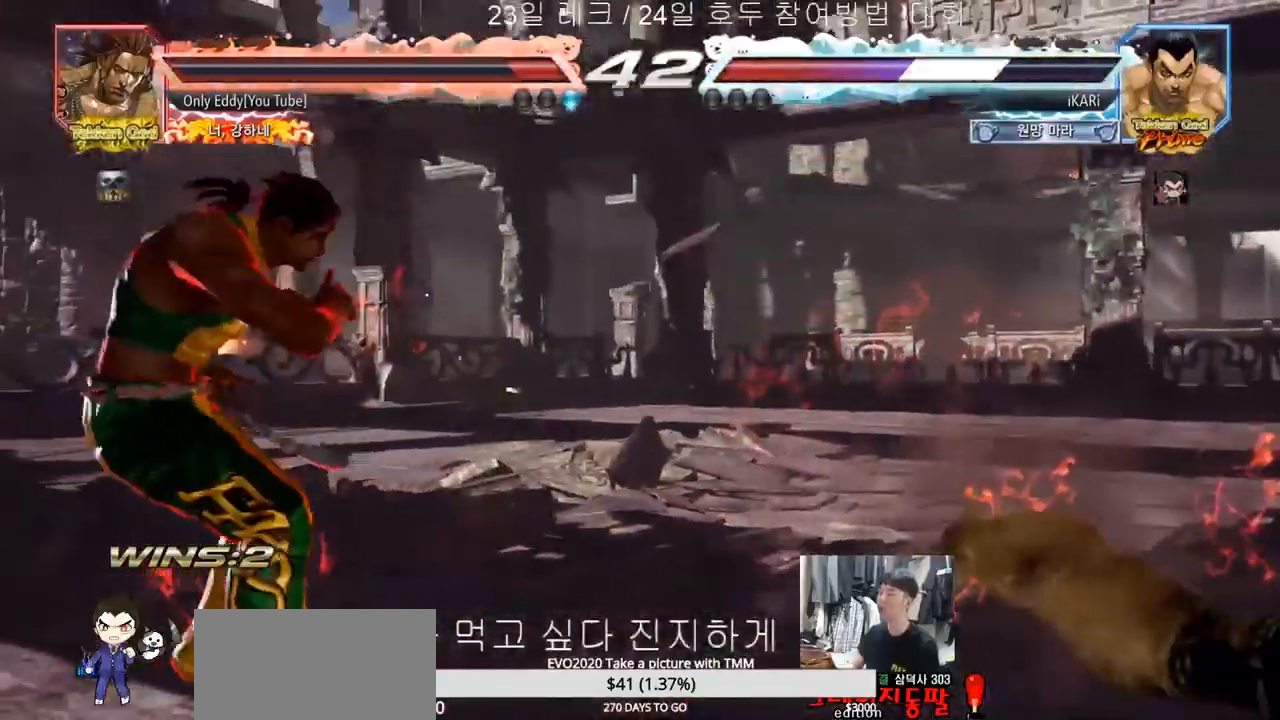
{"buttons": [], "left_stick": "center", "events": [[500, "left_stick", "center"]]}
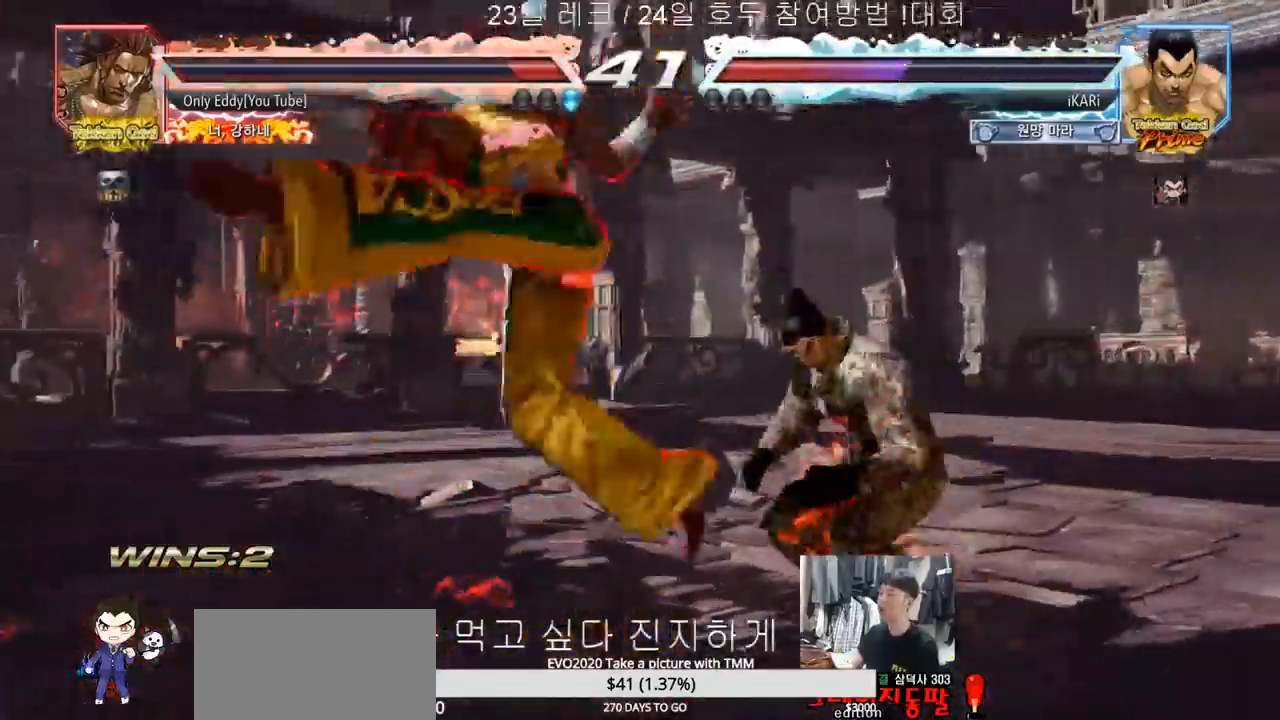
{"buttons": [], "left_stick": "center", "events": [[83, "left_stick", "right"], [167, "left_stick", "center"], [233, "left_stick", "right"], [350, "left_stick", "center"], [417, "left_stick", "right"], [500, "left_stick", "center"]]}
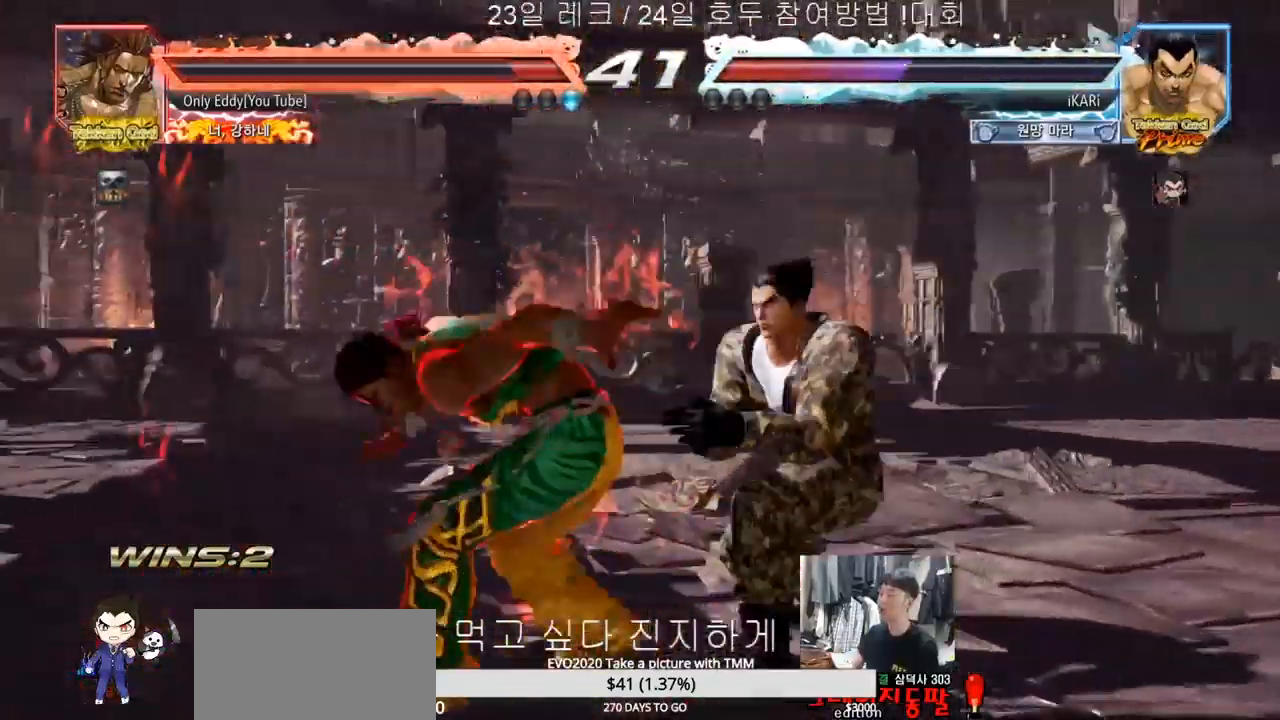
{"buttons": [], "left_stick": "center", "events": [[33, "left_stick", "down-left"], [183, "left_stick", "right"], [233, "left_stick", "center"], [300, "left_stick", "right"], [500, "left_stick", "center"]]}
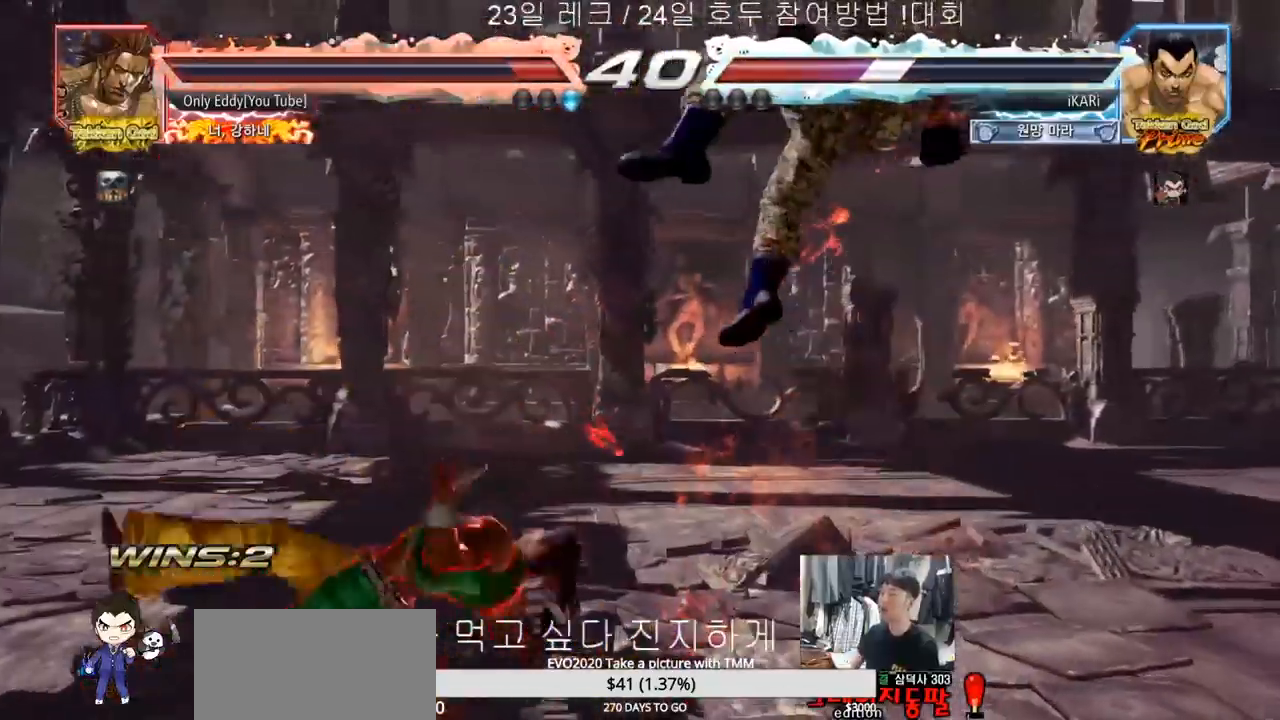
{"buttons": [], "left_stick": "center", "events": []}
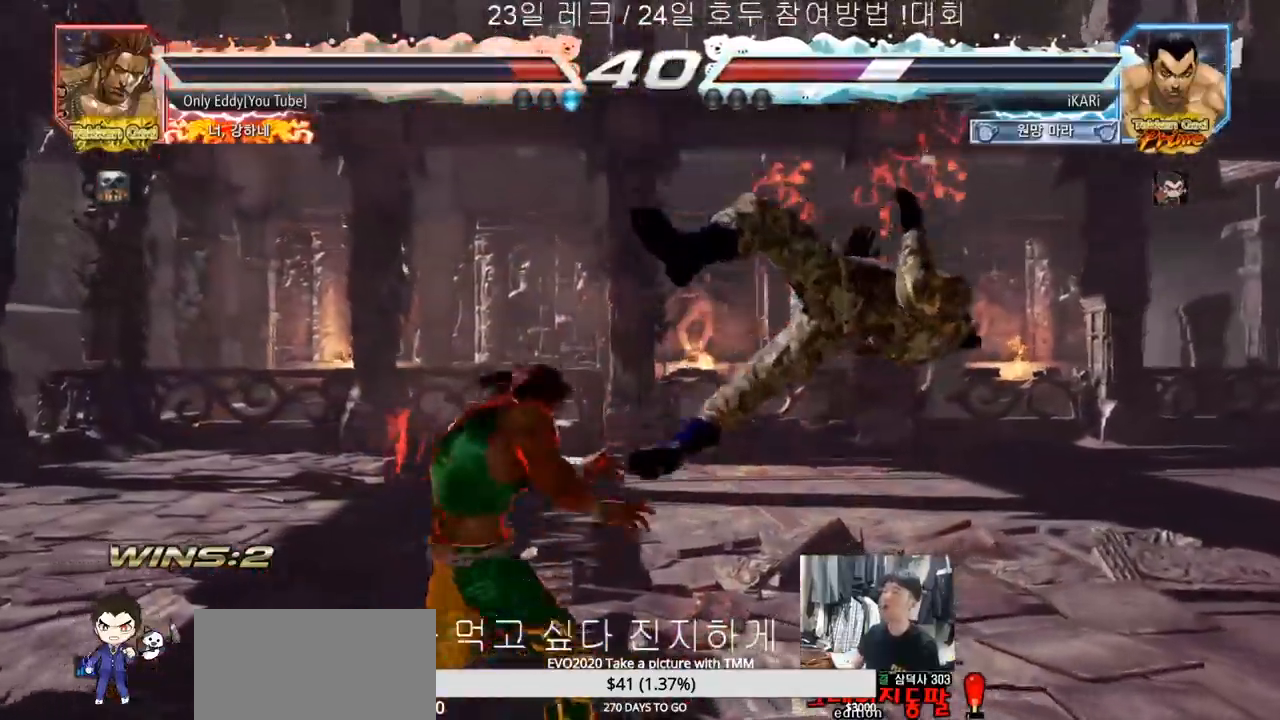
{"buttons": [], "left_stick": "center", "events": []}
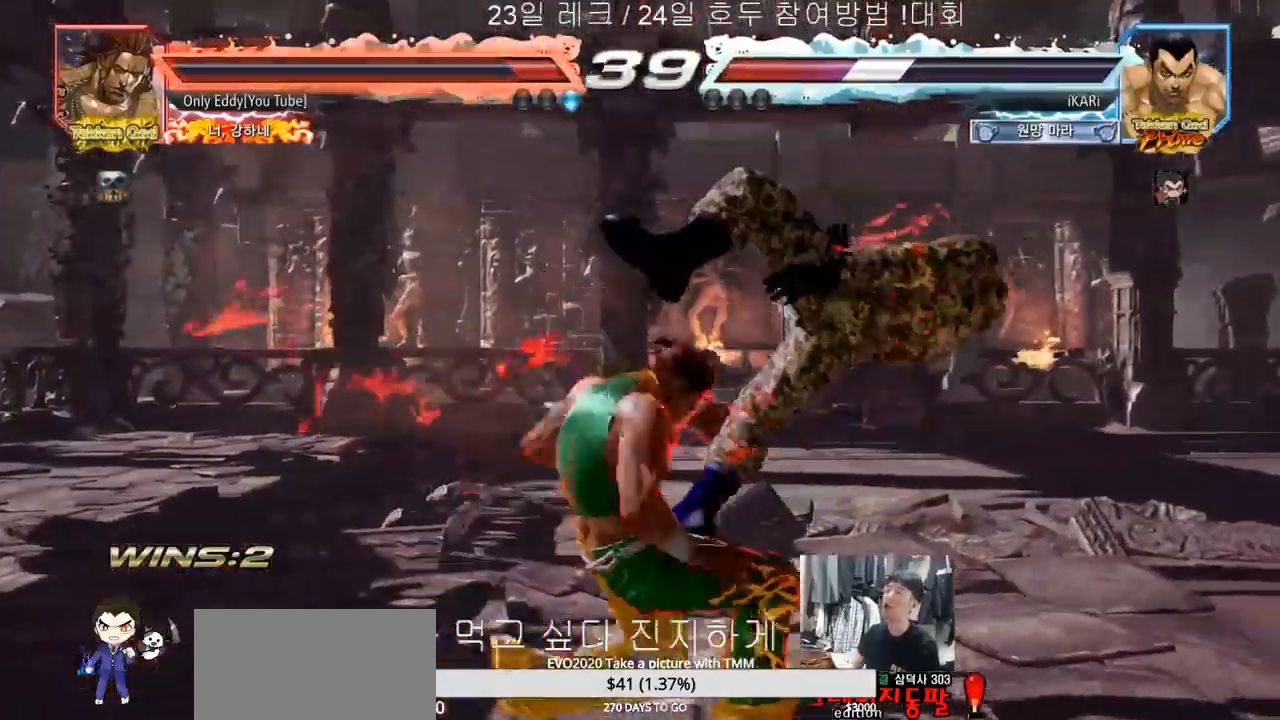
{"buttons": [], "left_stick": "center", "events": []}
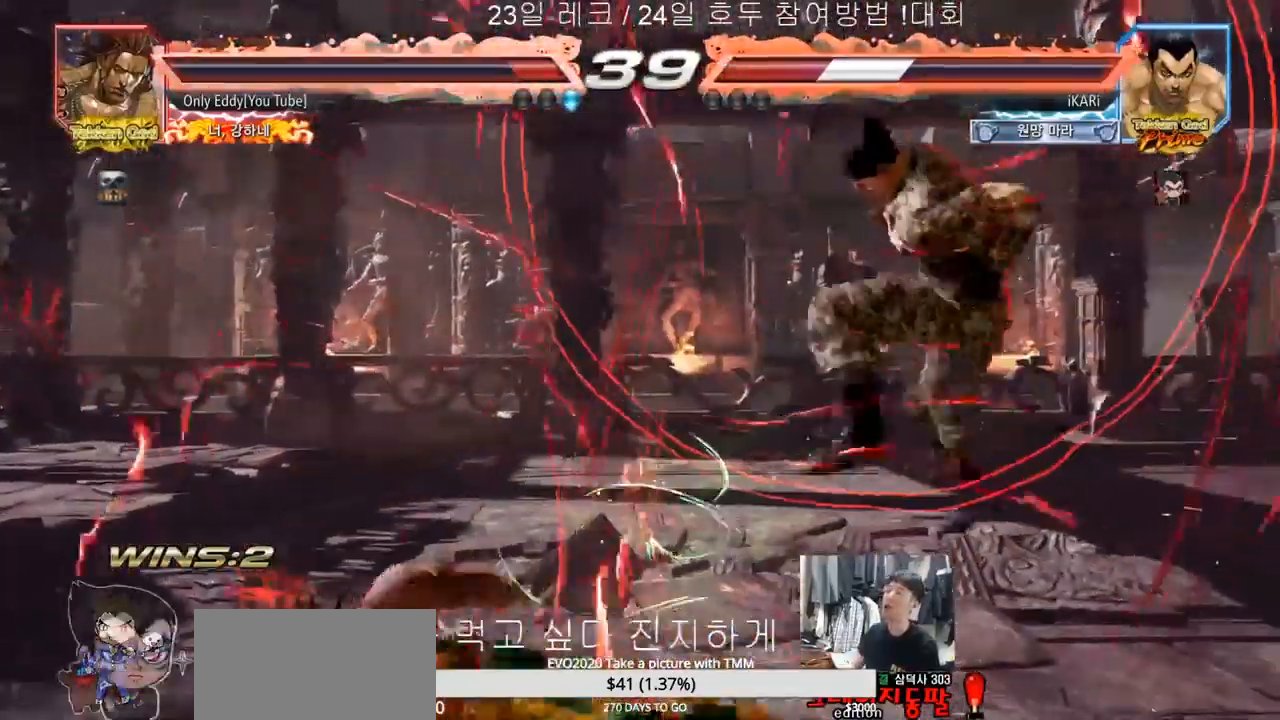
{"buttons": [], "left_stick": "center", "events": []}
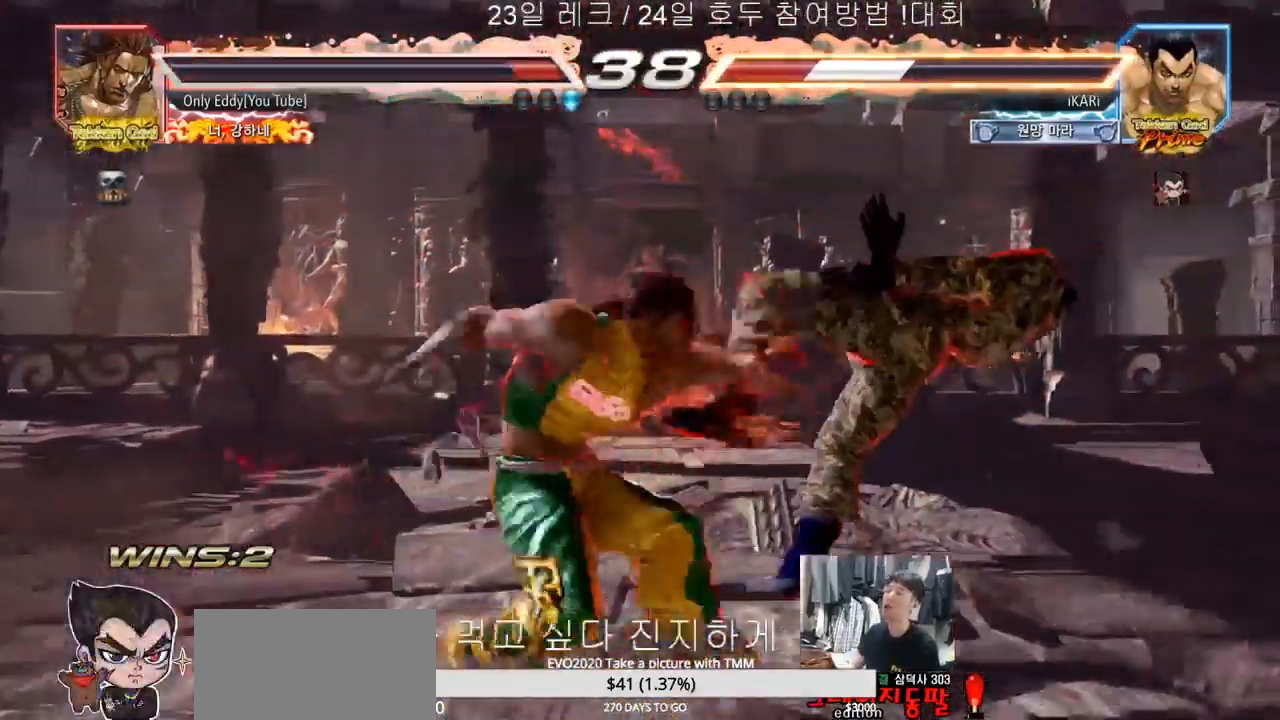
{"buttons": [], "left_stick": "center", "events": []}
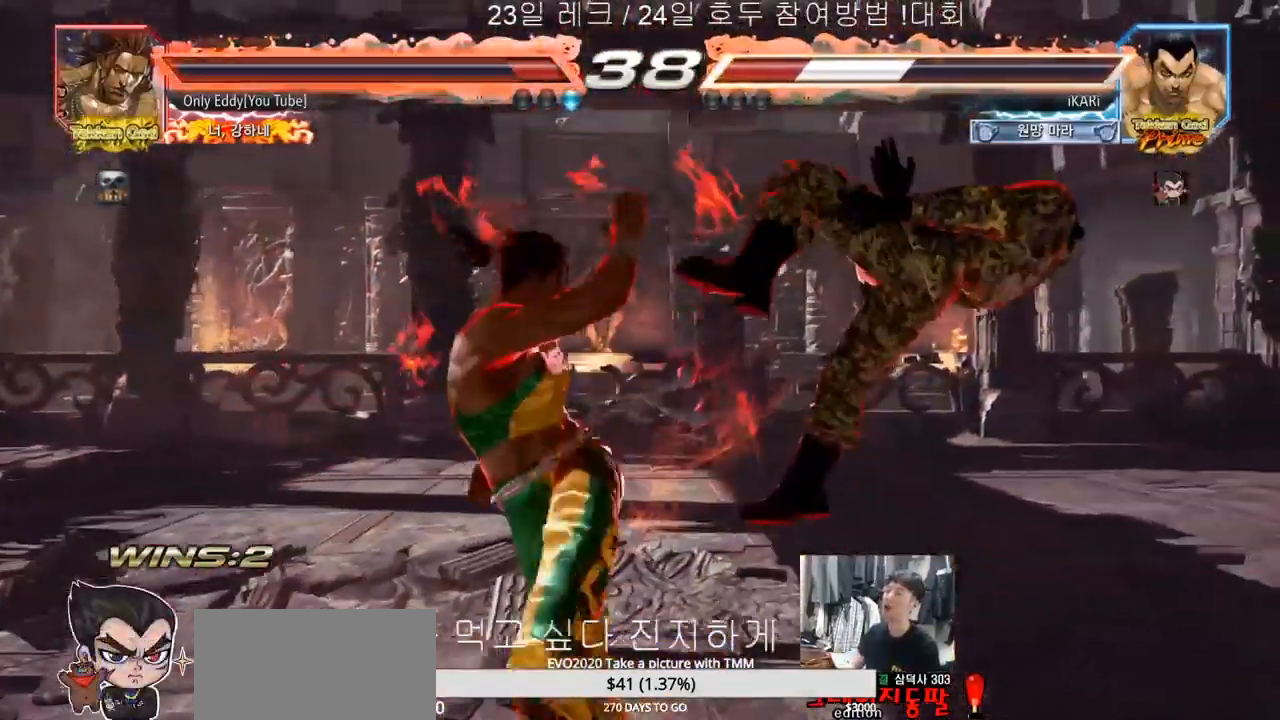
{"buttons": [], "left_stick": "center", "events": []}
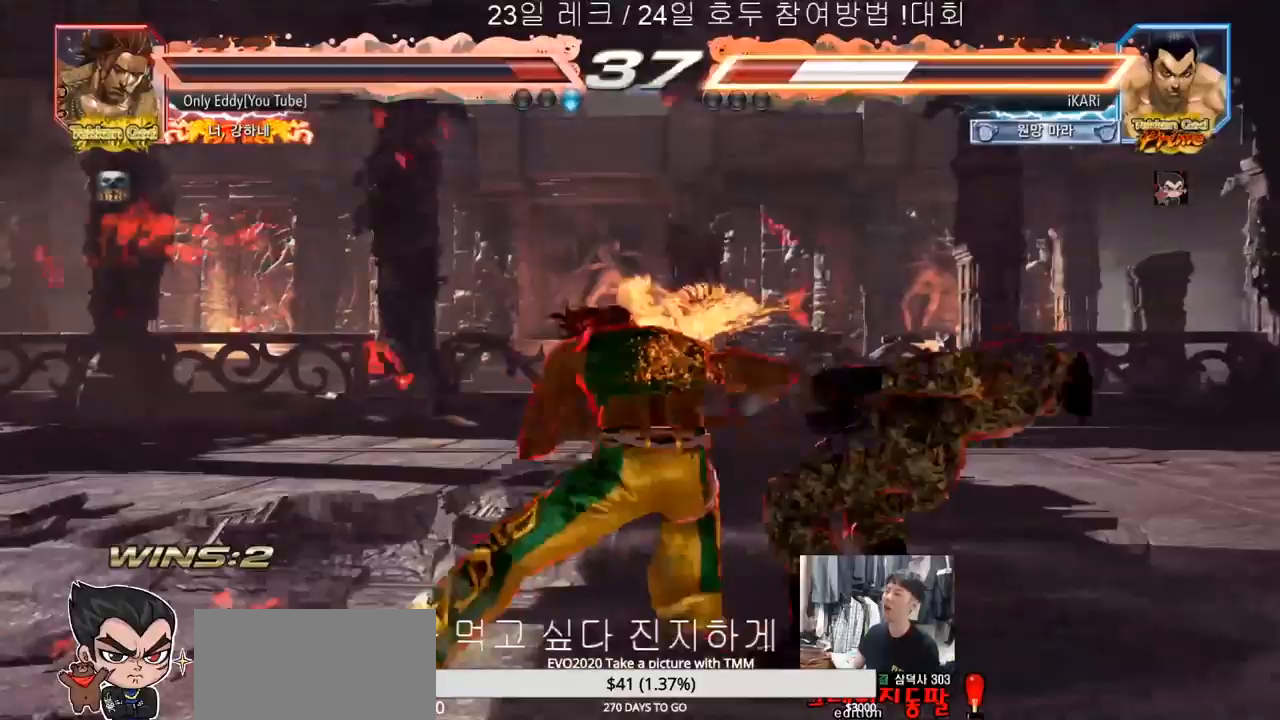
{"buttons": [], "left_stick": "center", "events": []}
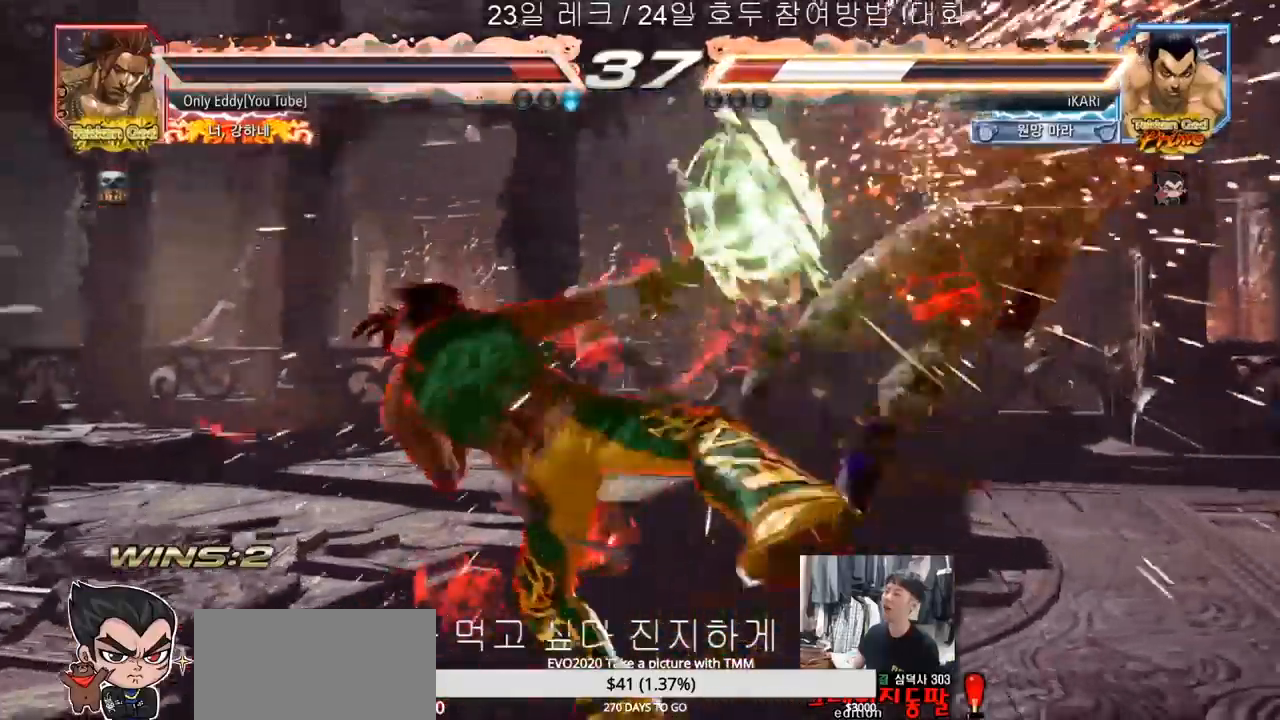
{"buttons": [], "left_stick": "center", "events": []}
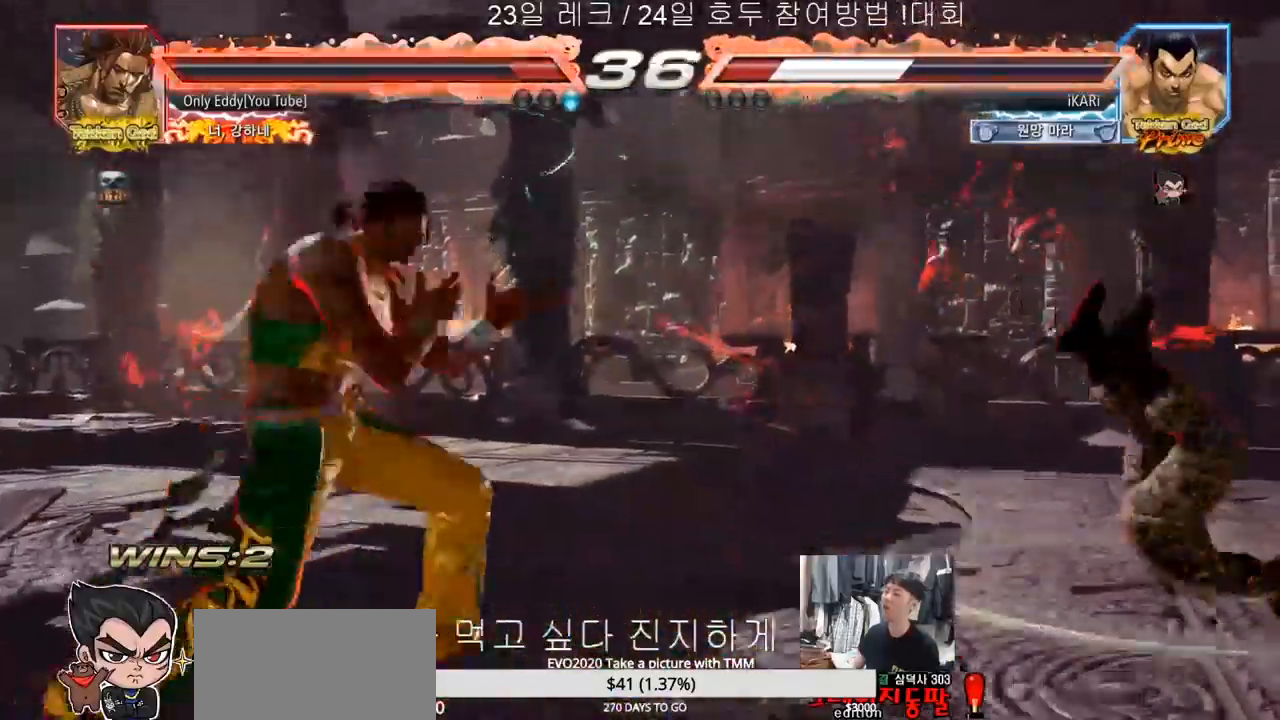
{"buttons": ["SQUARE"], "left_stick": "center", "events": [[50, "TRIANGLE", "down"], [117, "SQUARE", "down"], [117, "TRIANGLE", "up"], [133, "SQUARE", "up"], [183, "TRIANGLE", "down"], [233, "SQUARE", "down"], [267, "SQUARE", "up"], [300, "TRIANGLE", "up"], [317, "SQUARE", "down"], [367, "TRIANGLE", "down"], [433, "TRIANGLE", "up"], [467, "TRIANGLE", "down"], [500, "TRIANGLE", "up"]]}
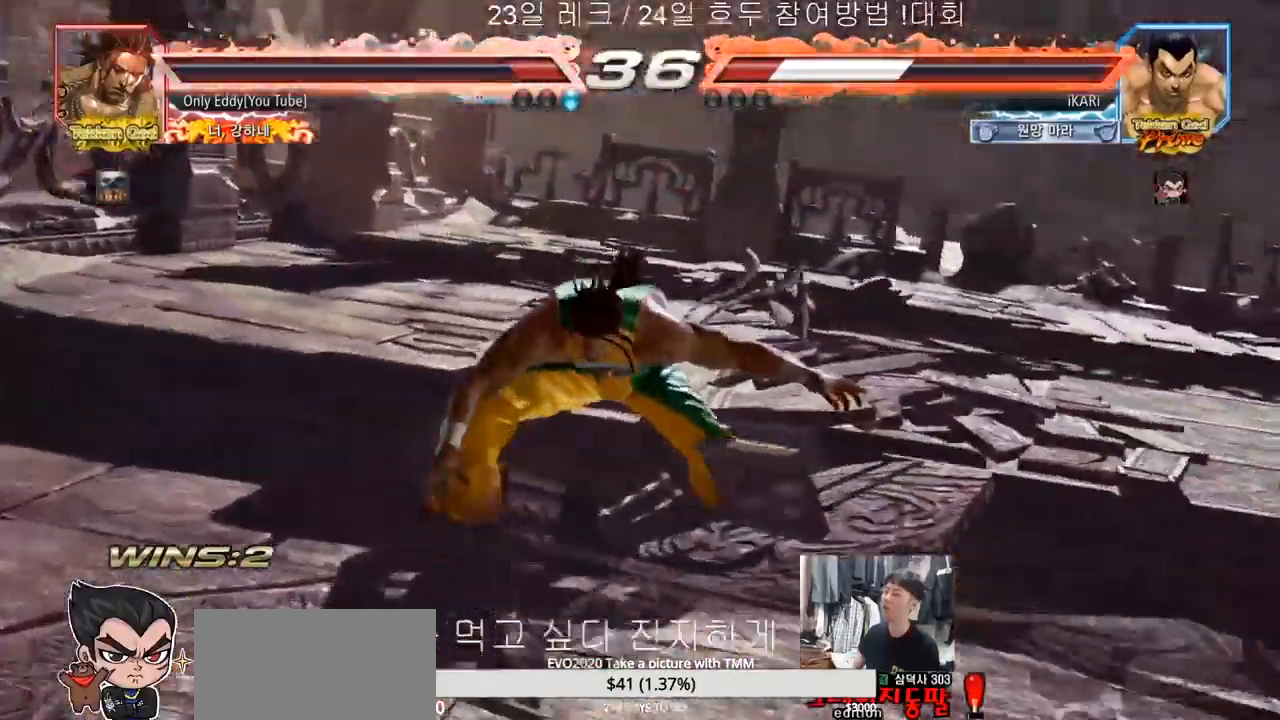
{"buttons": [], "left_stick": "center", "events": [[17, "SQUARE", "up"], [33, "SQUARE", "down"], [67, "TRIANGLE", "down"], [100, "SQUARE", "up"], [117, "TRIANGLE", "up"]]}